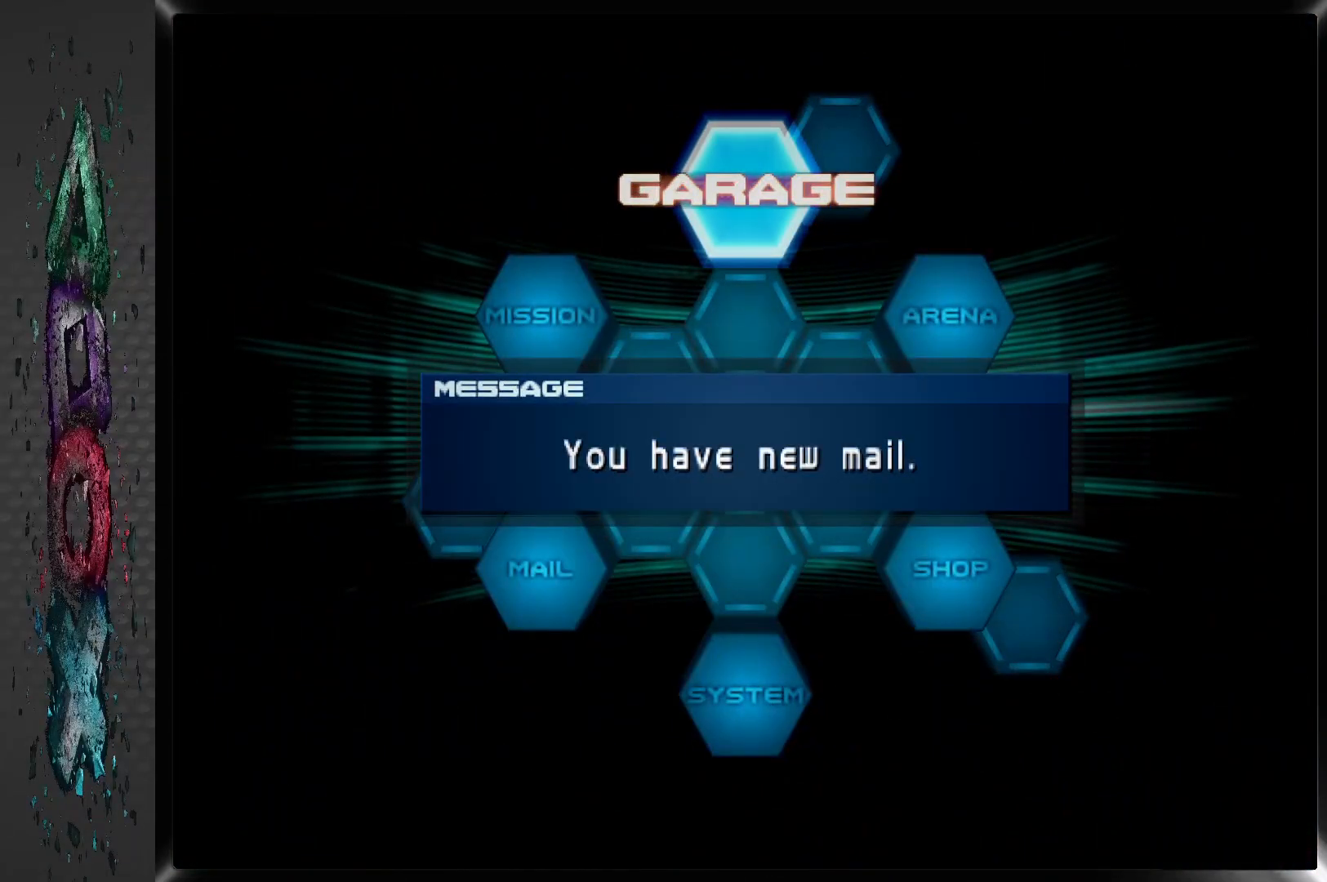
Gameplay with a controller (PlayStation layout); each line is a JSON object with the inputs held at the frame after it. "events" lists button and stick changes between this image and that frame as [ms after this image, input, new state], when the widget could be followed in between.
{"buttons": ["CROSS"], "left_stick": "center", "right_stick": "center", "events": [[400, "CROSS", "down"]]}
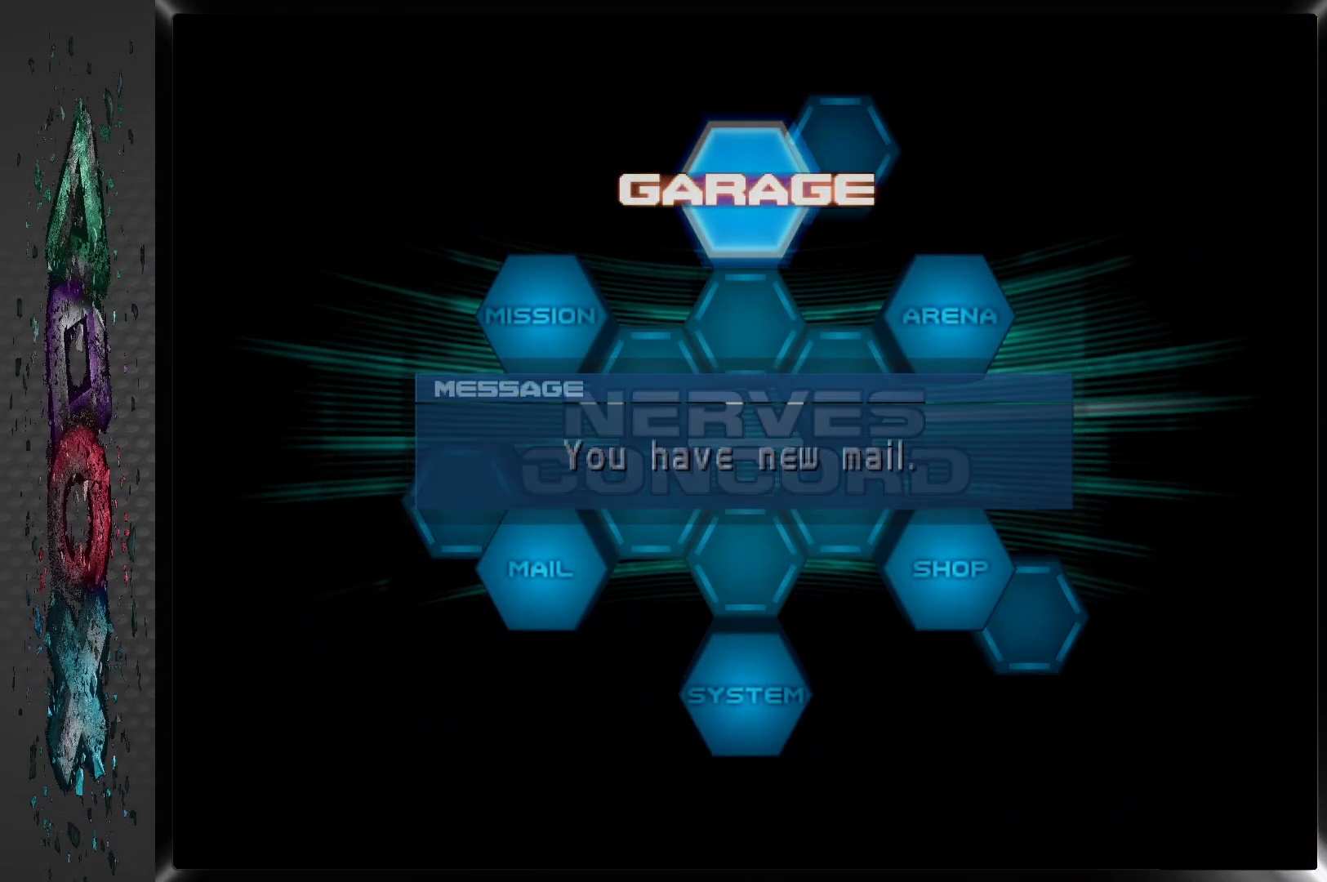
{"buttons": [], "left_stick": "center", "right_stick": "center", "events": [[50, "CROSS", "up"]]}
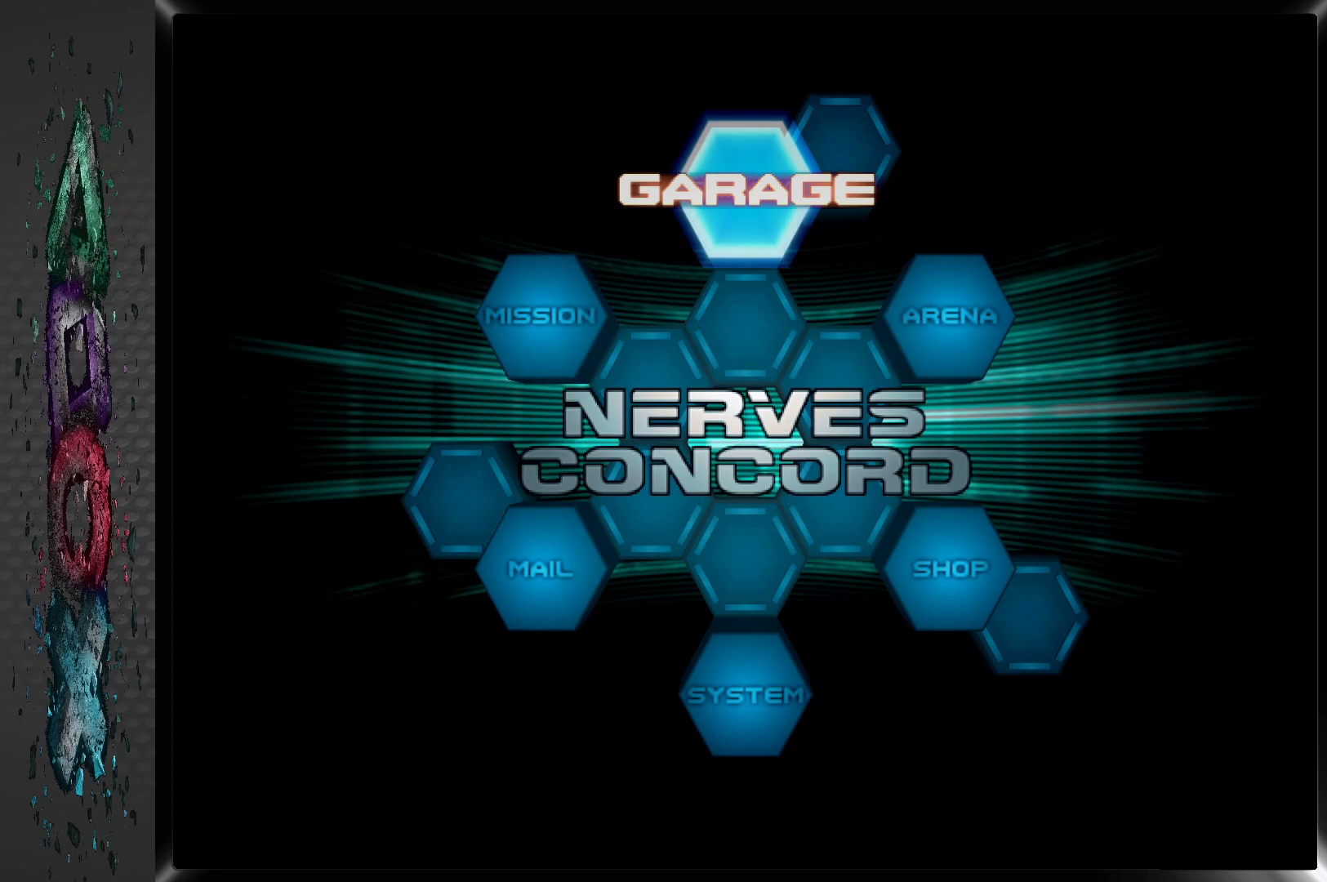
{"buttons": [], "left_stick": "center", "right_stick": "center", "events": [[67, "DPAD_LEFT", "down"], [200, "DPAD_LEFT", "up"], [300, "DPAD_LEFT", "down"], [417, "DPAD_LEFT", "up"]]}
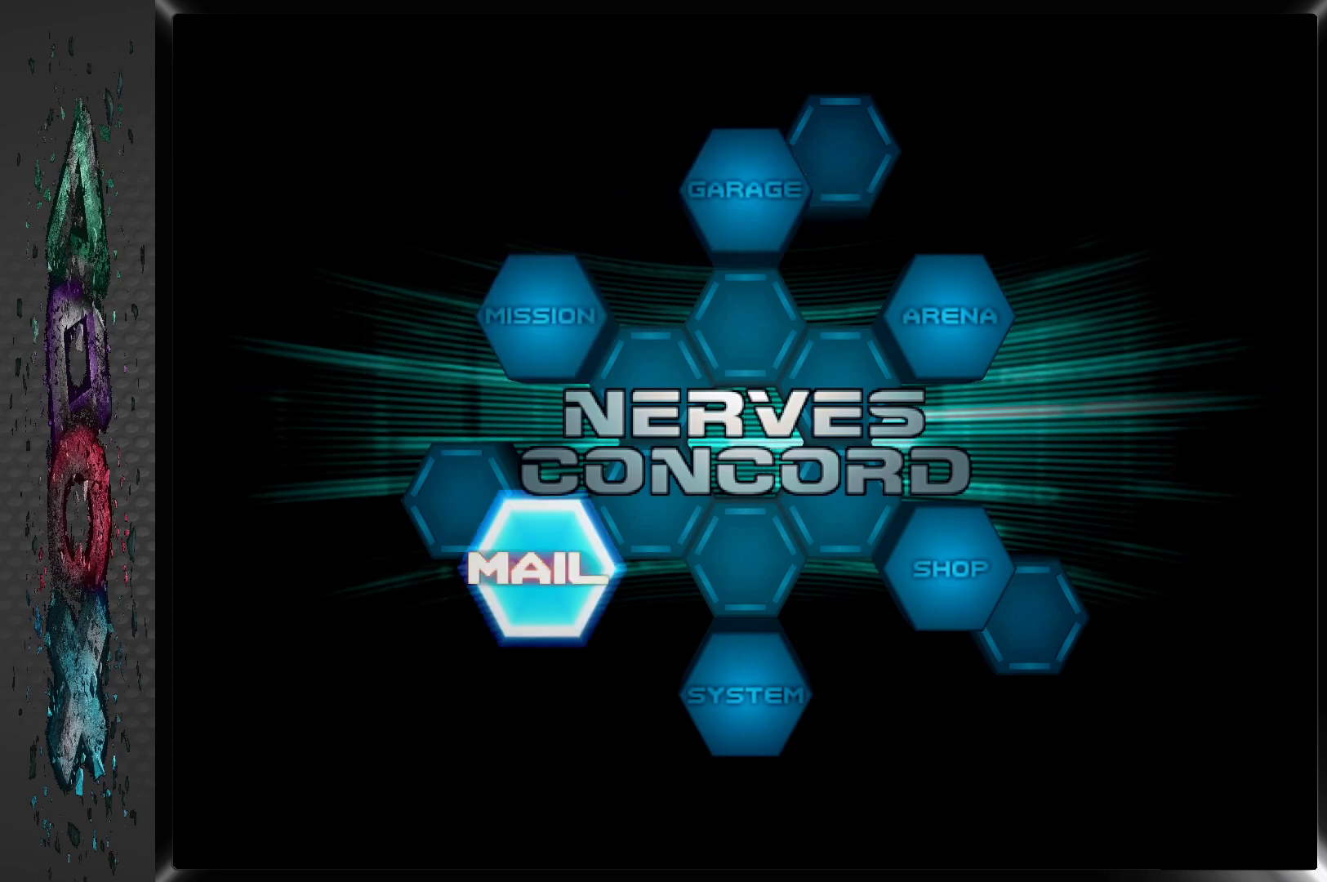
{"buttons": [], "left_stick": "center", "right_stick": "center", "events": [[133, "CROSS", "down"], [283, "CROSS", "up"]]}
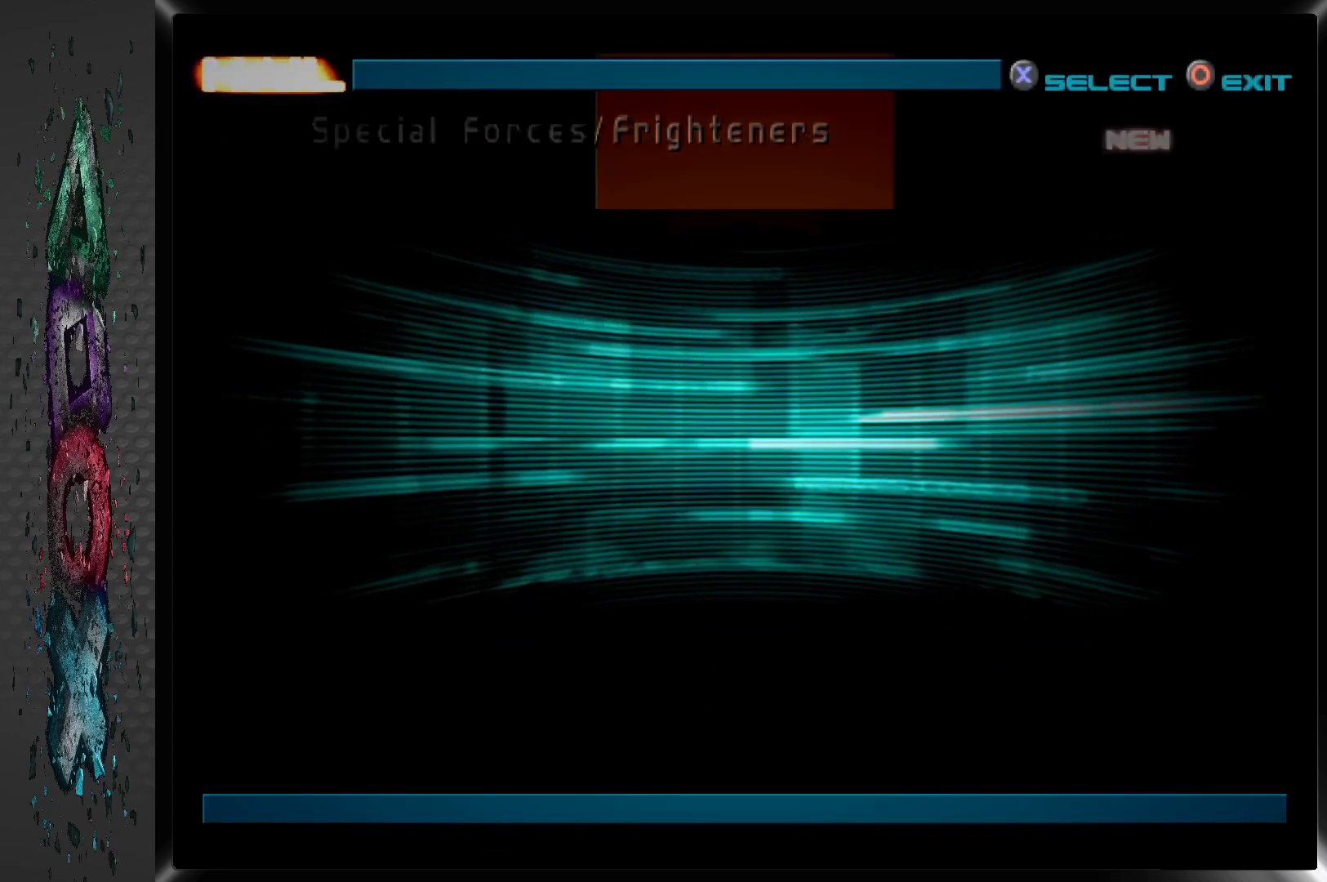
{"buttons": [], "left_stick": "center", "right_stick": "center", "events": []}
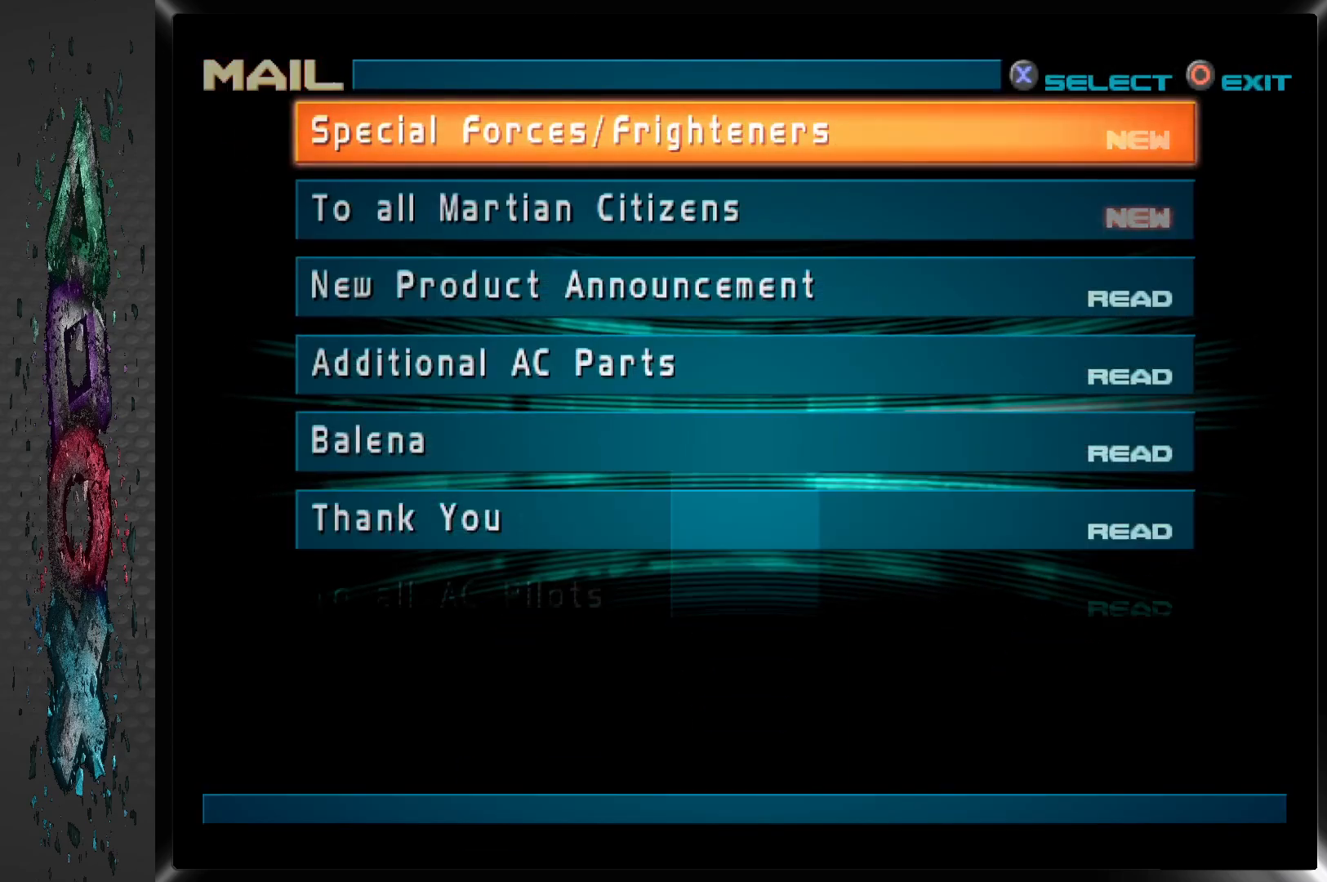
{"buttons": [], "left_stick": "center", "right_stick": "center", "events": []}
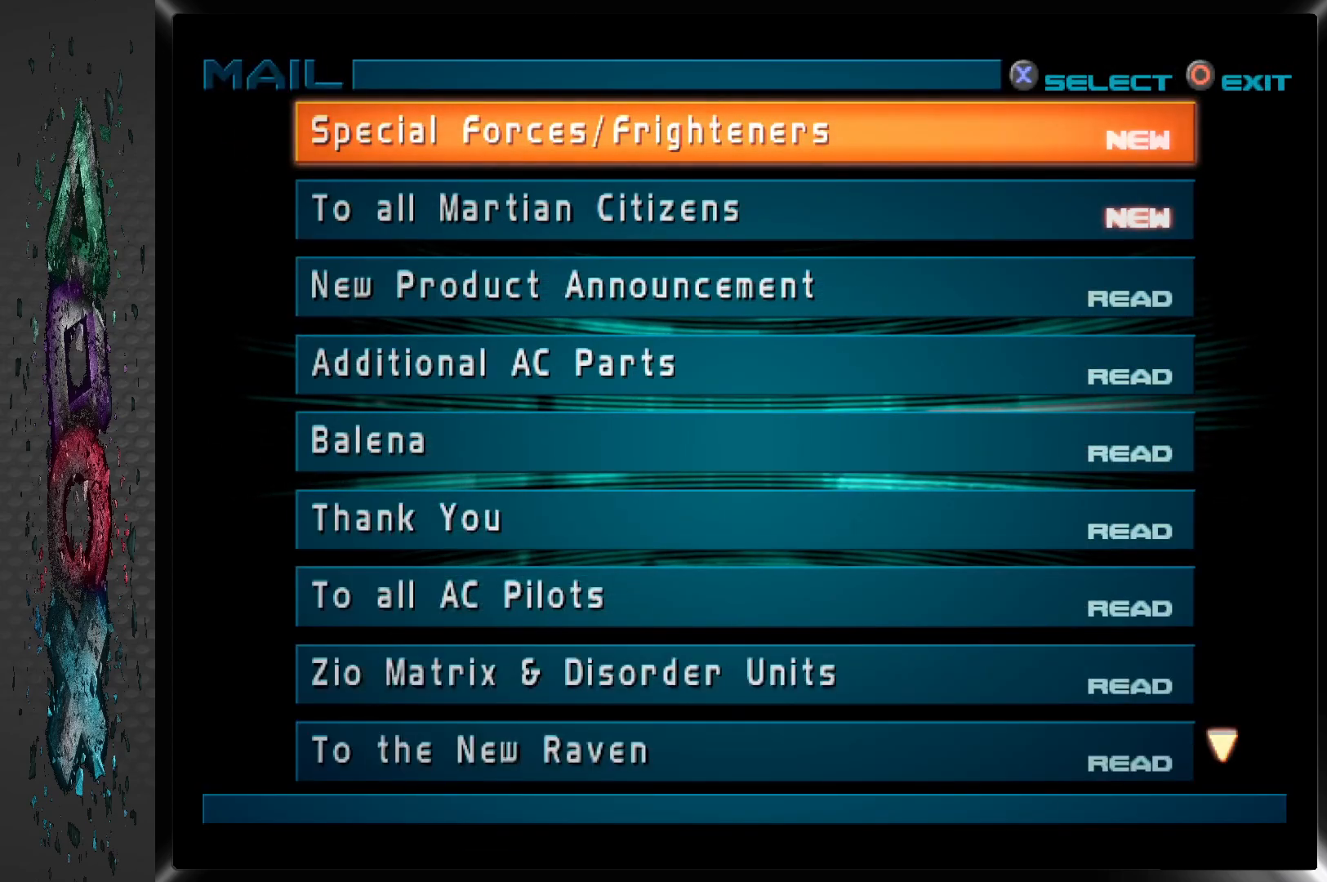
{"buttons": [], "left_stick": "center", "right_stick": "center", "events": []}
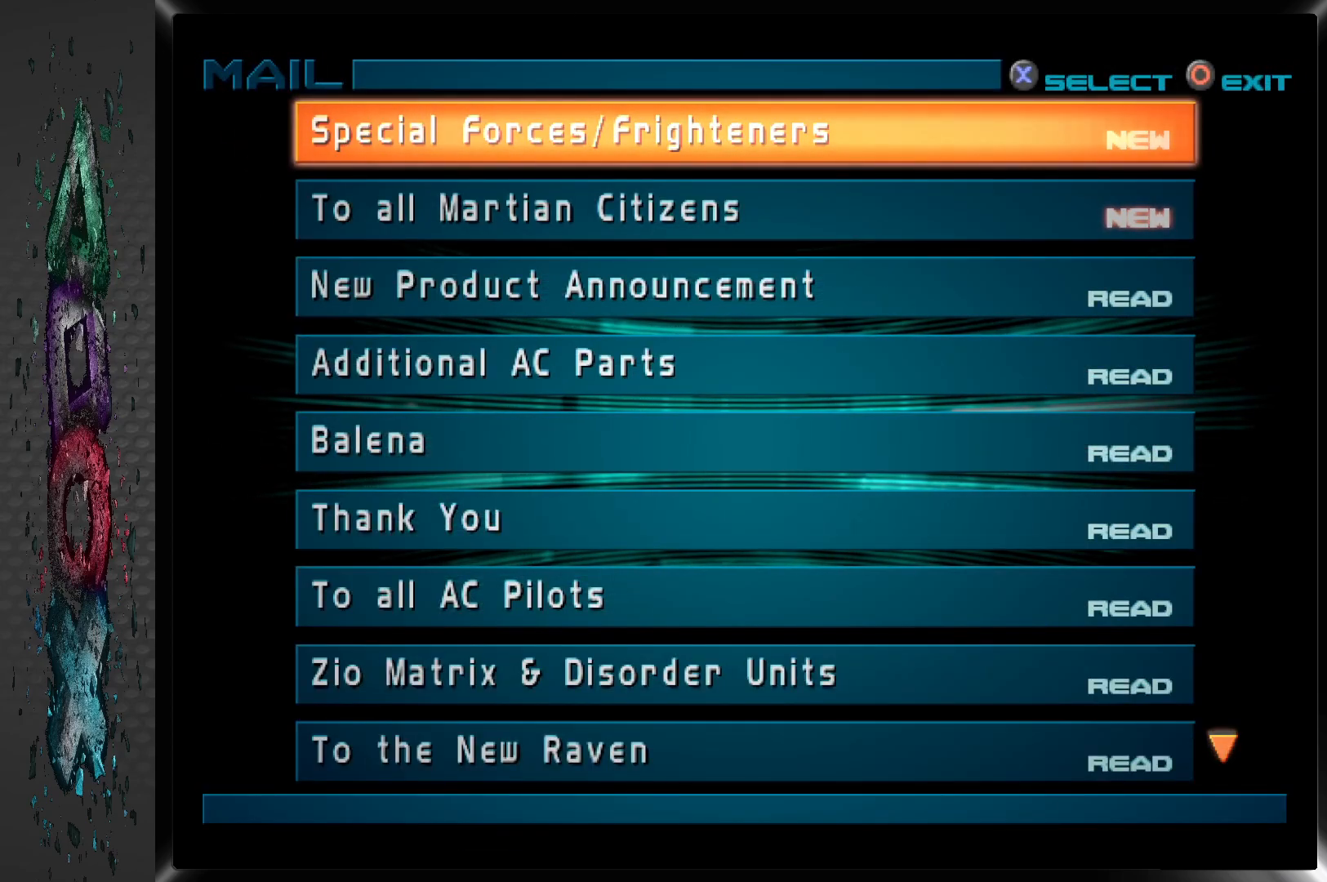
{"buttons": [], "left_stick": "center", "right_stick": "center", "events": [[167, "CROSS", "down"], [317, "CROSS", "up"]]}